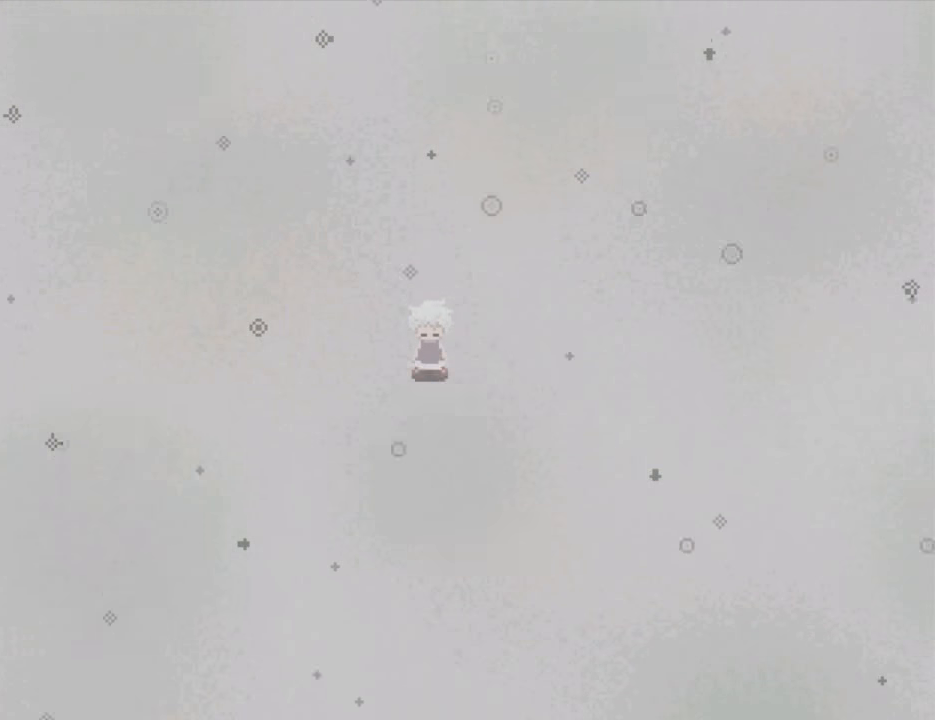
Gameplay with keyboard; each line is a JSON object with the keys held at the frame after it. "events" lists presses ("down") and releases ("up") of "down", "left", "right", "shift", "up", "x" and "z" between this image and that frame as [ms after this image, input, new state], when the widget could be followed in between. No other keys are recorded. Mouse input is not recorded. Not read: return.
{"keys": ["down"], "events": []}
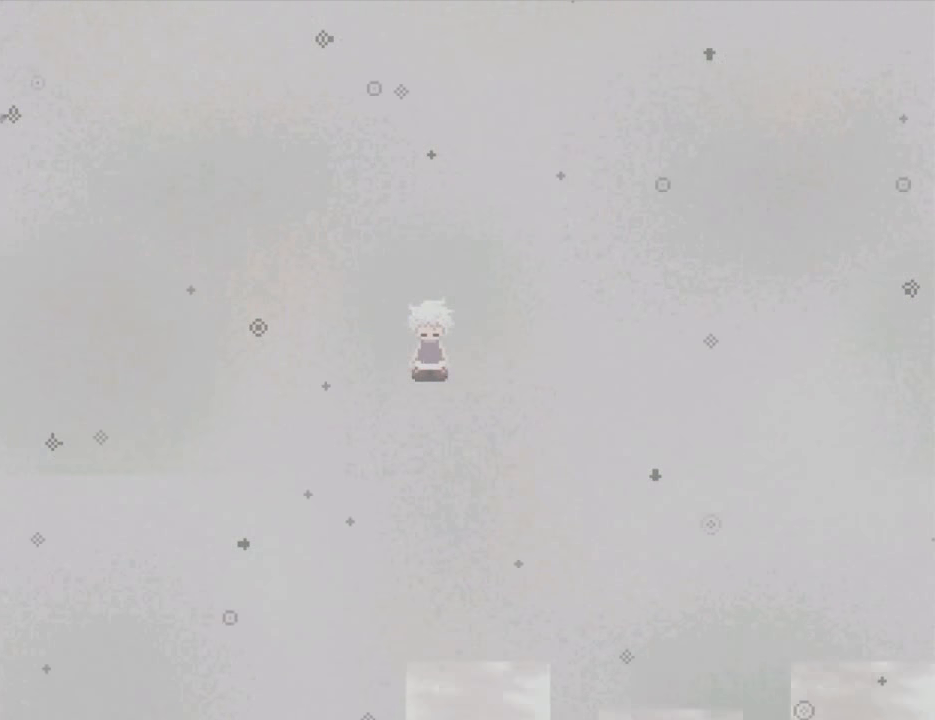
{"keys": ["down"], "events": []}
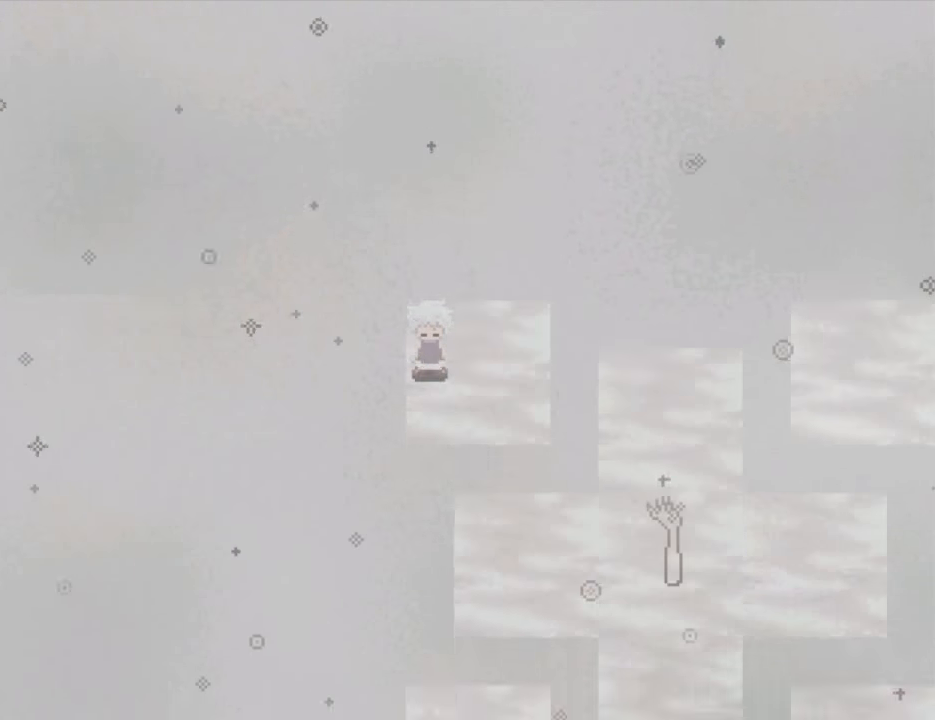
{"keys": ["right"], "events": [[300, "down", "up"], [300, "right", "down"]]}
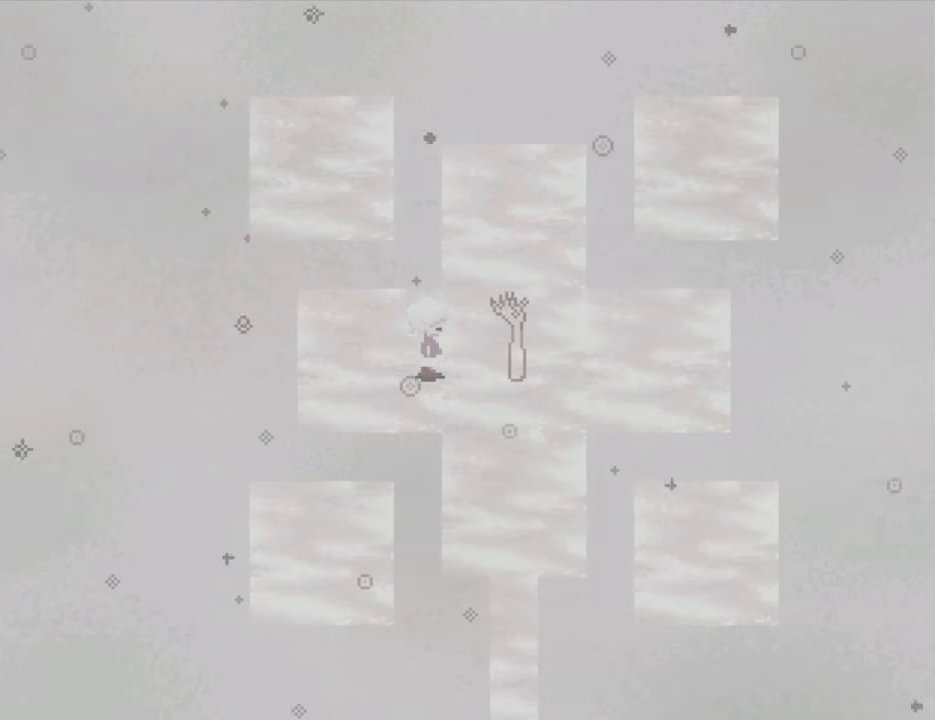
{"keys": ["z"], "events": [[267, "z", "down"], [300, "z", "up"], [367, "right", "up"], [367, "z", "down"], [467, "z", "up"], [500, "z", "down"]]}
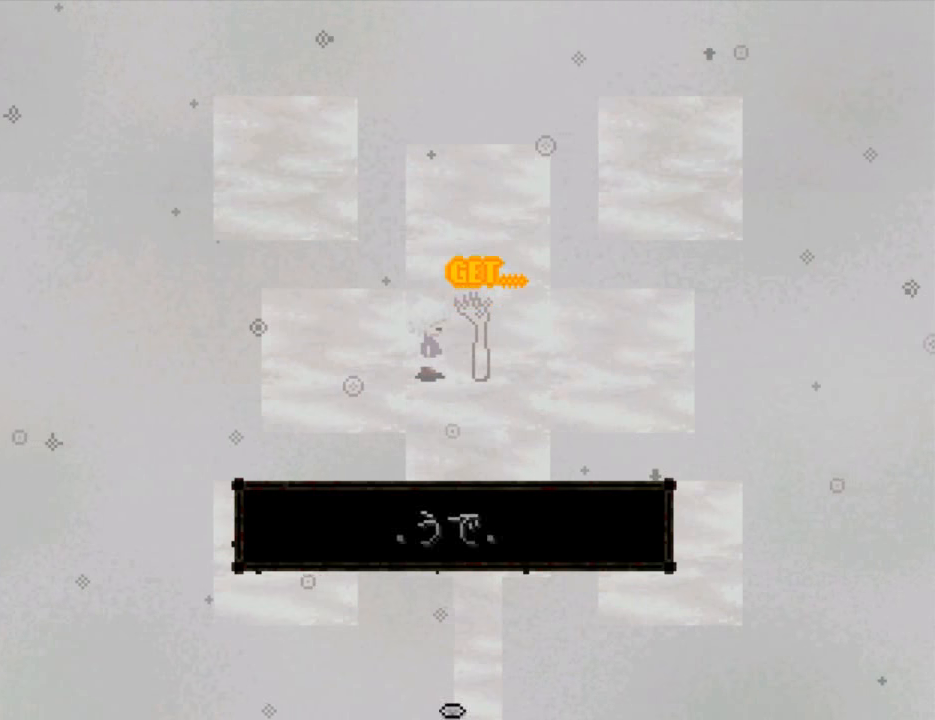
{"keys": [], "events": [[33, "z", "up"], [100, "z", "down"], [200, "z", "up"], [300, "x", "down"], [367, "x", "up"]]}
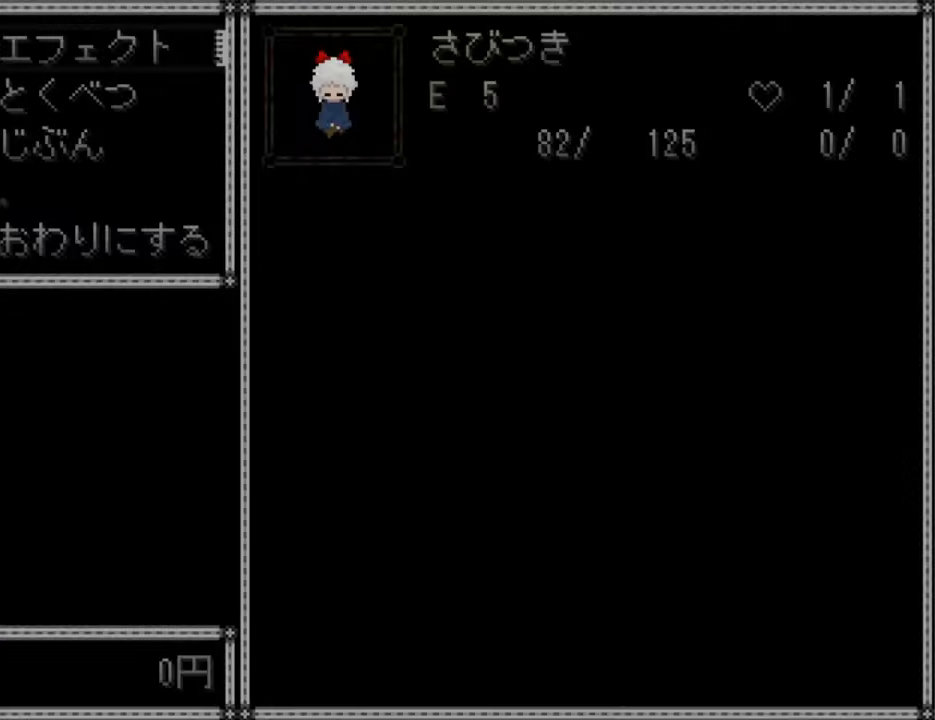
{"keys": [], "events": [[67, "z", "down"], [167, "z", "up"], [333, "down", "down"], [400, "down", "up"], [400, "z", "down"], [433, "z", "up"]]}
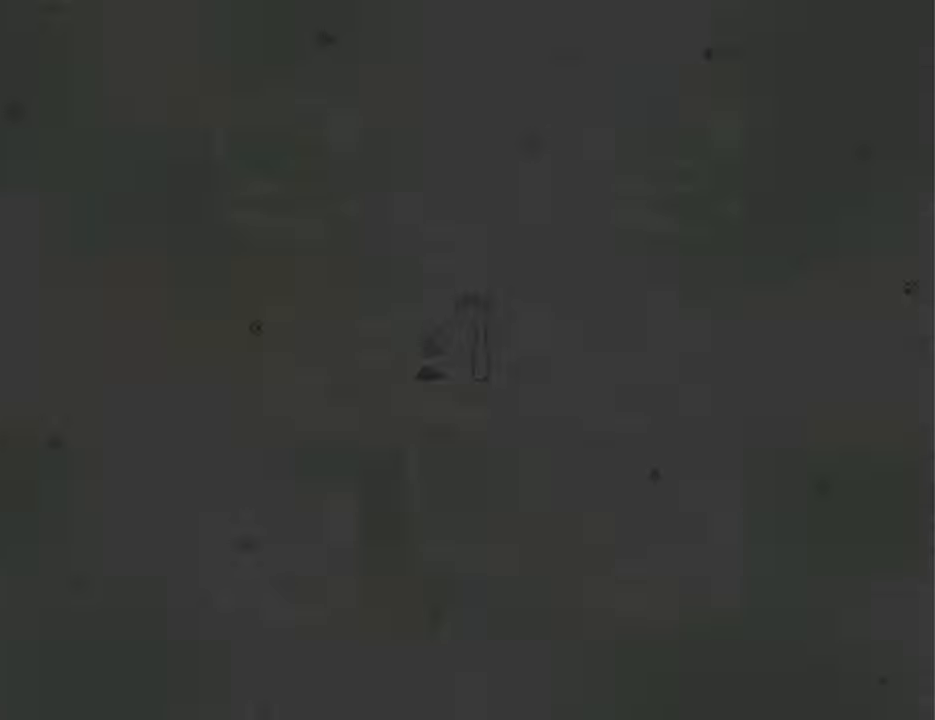
{"keys": [], "events": []}
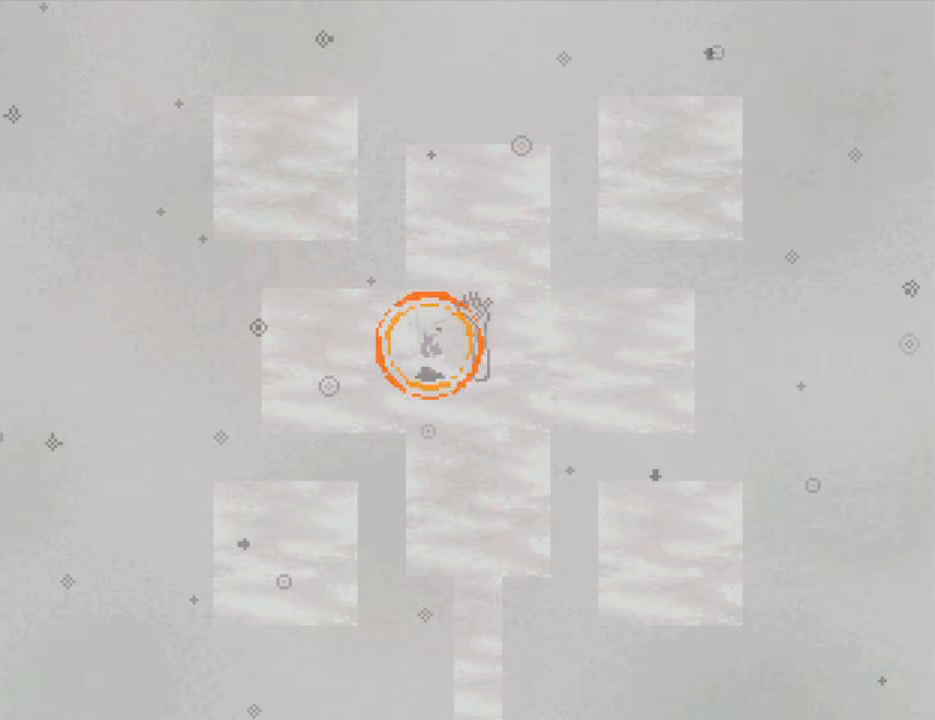
{"keys": [], "events": []}
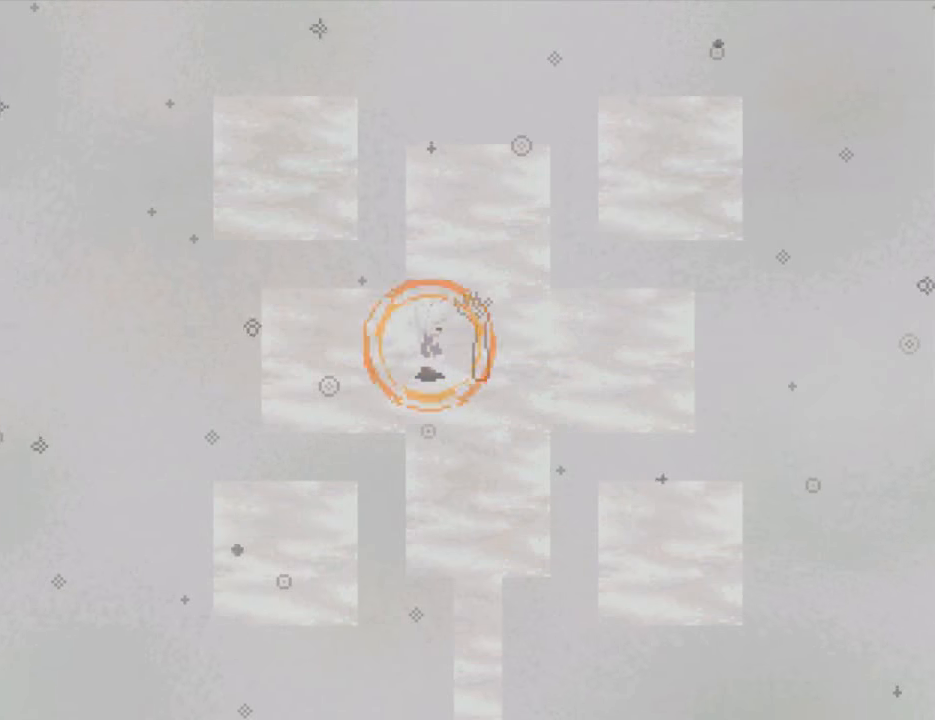
{"keys": [], "events": [[200, "shift", "down"], [266, "shift", "up"], [333, "shift", "down"], [400, "shift", "up"], [433, "shift", "down"], [500, "shift", "up"]]}
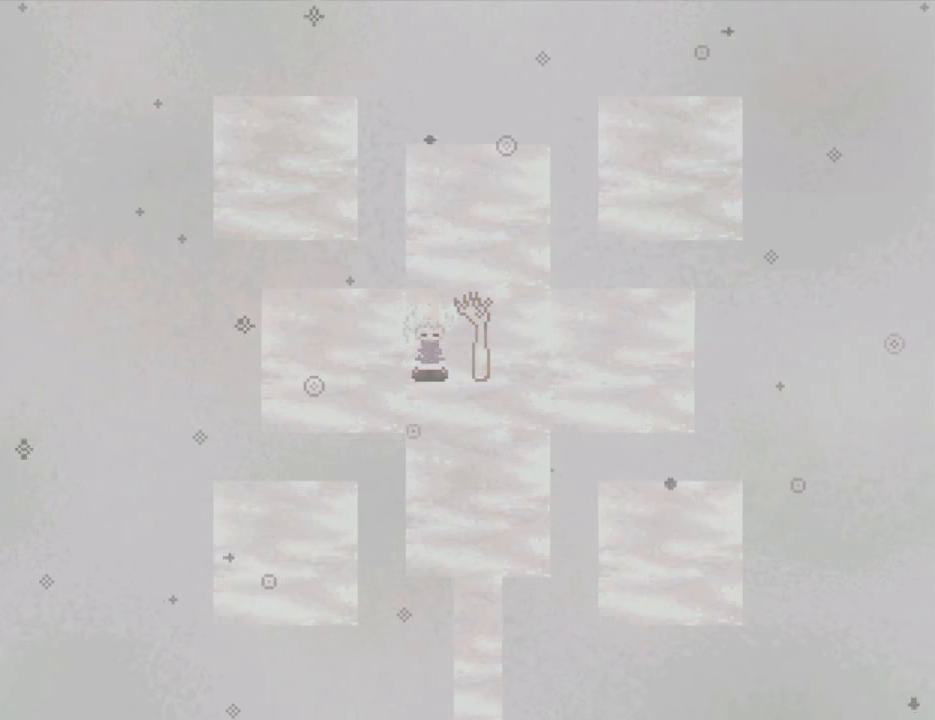
{"keys": [], "events": []}
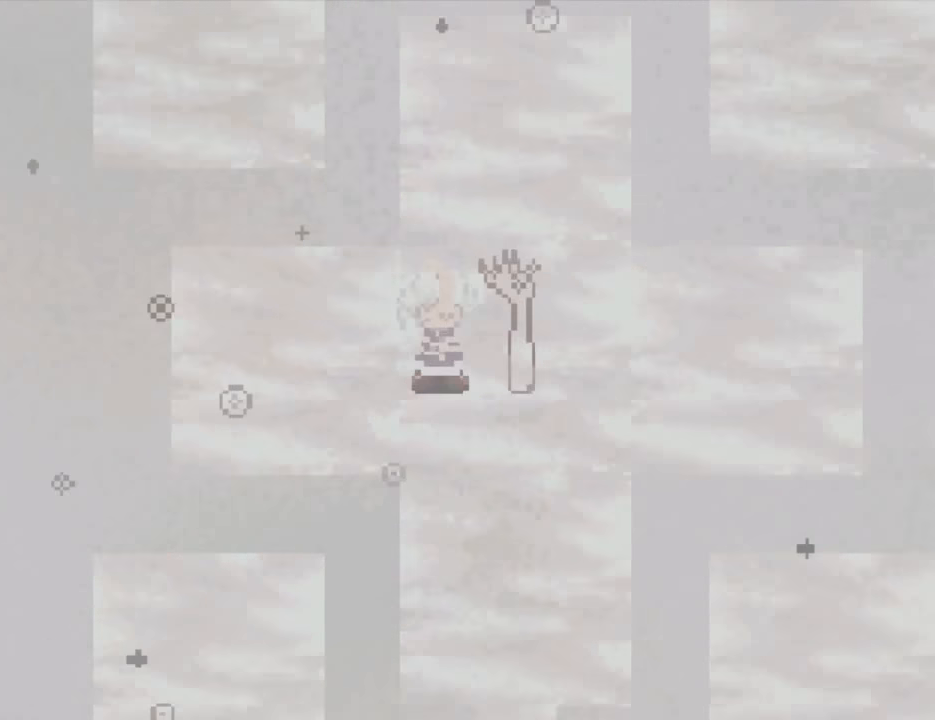
{"keys": [], "events": []}
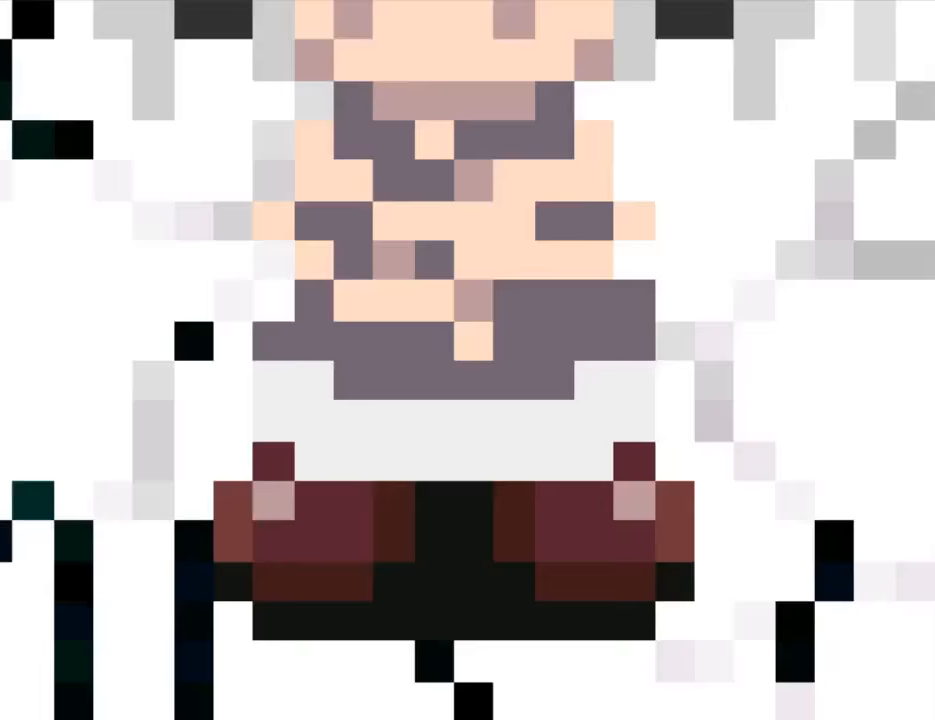
{"keys": ["up"], "events": [[333, "up", "down"]]}
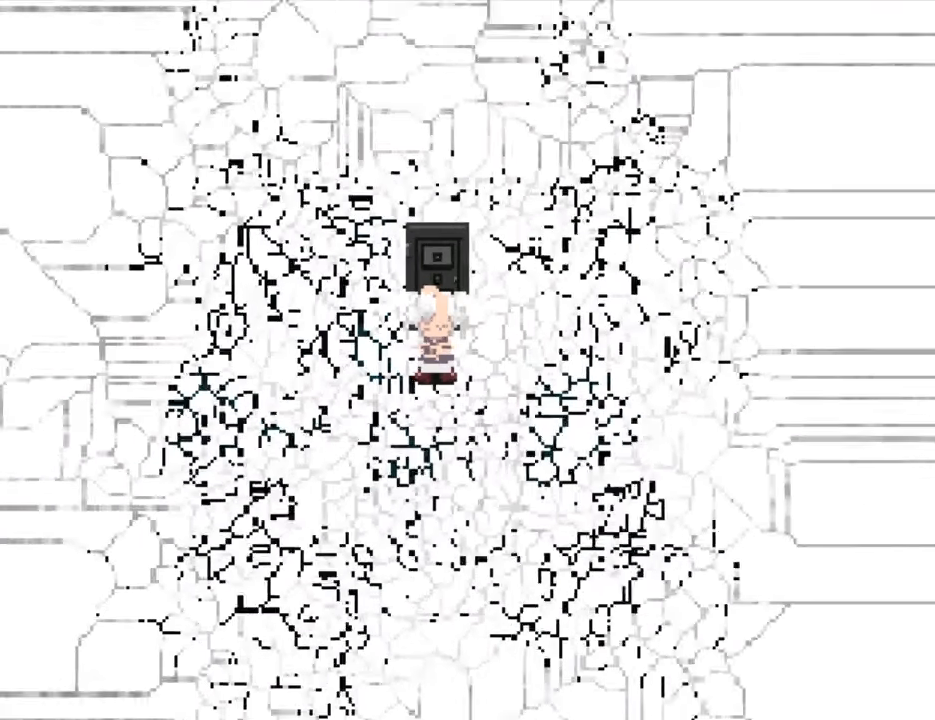
{"keys": ["up"], "events": []}
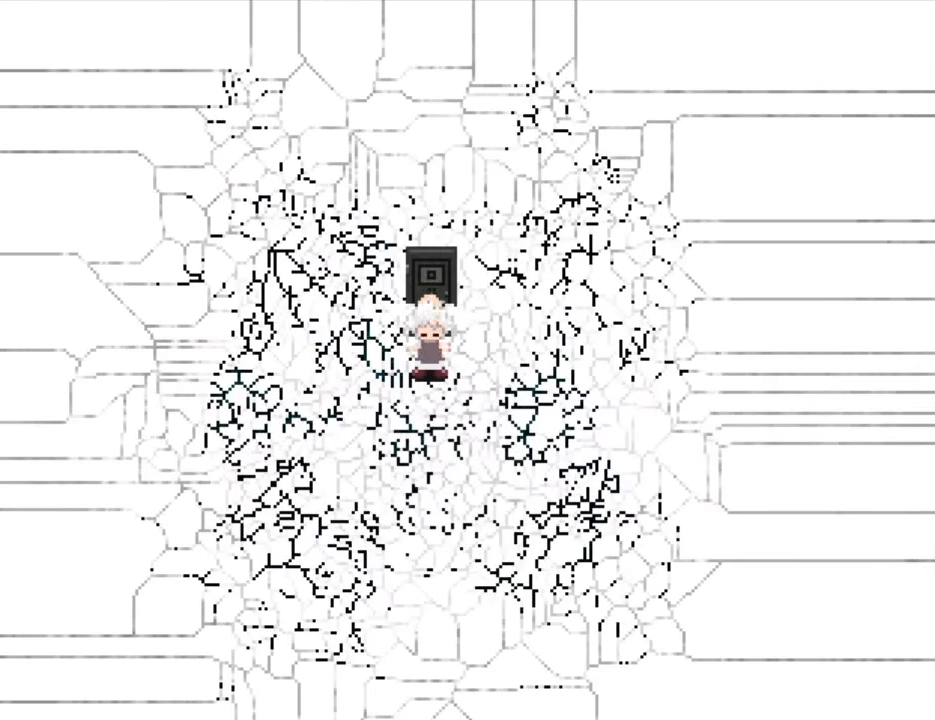
{"keys": ["up"], "events": [[266, "z", "down"], [366, "z", "up"], [433, "z", "down"], [466, "z", "up"]]}
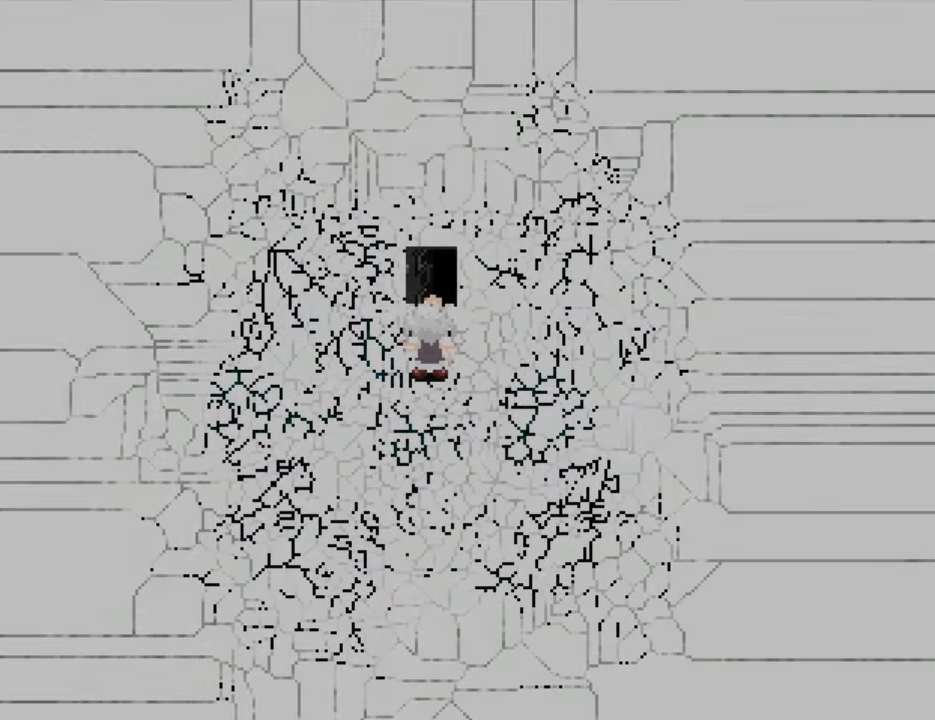
{"keys": ["down"], "events": [[33, "up", "up"], [100, "down", "down"]]}
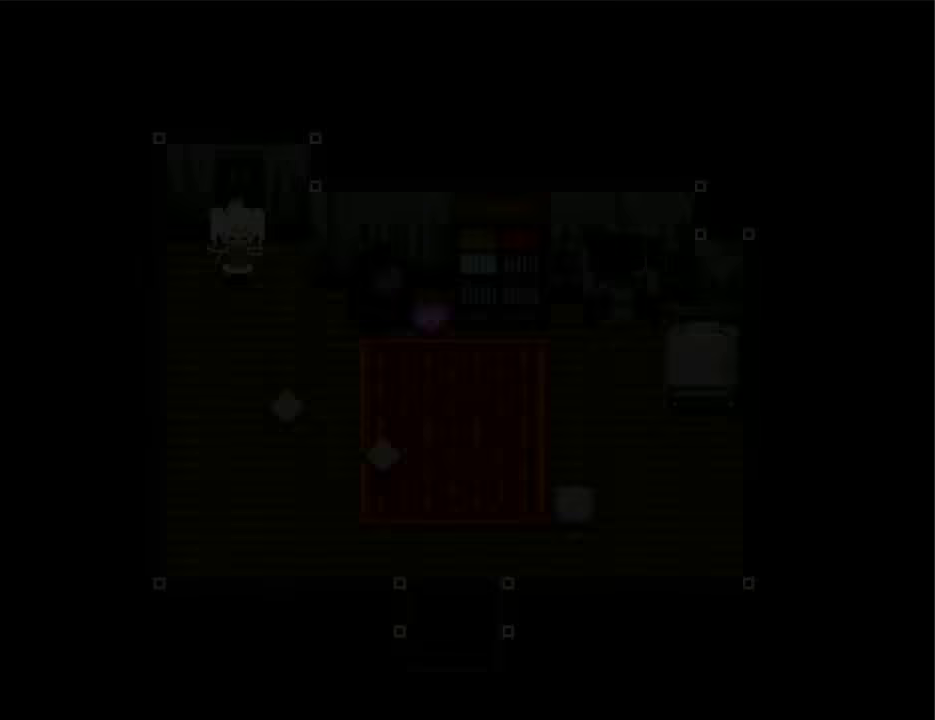
{"keys": ["down"], "events": []}
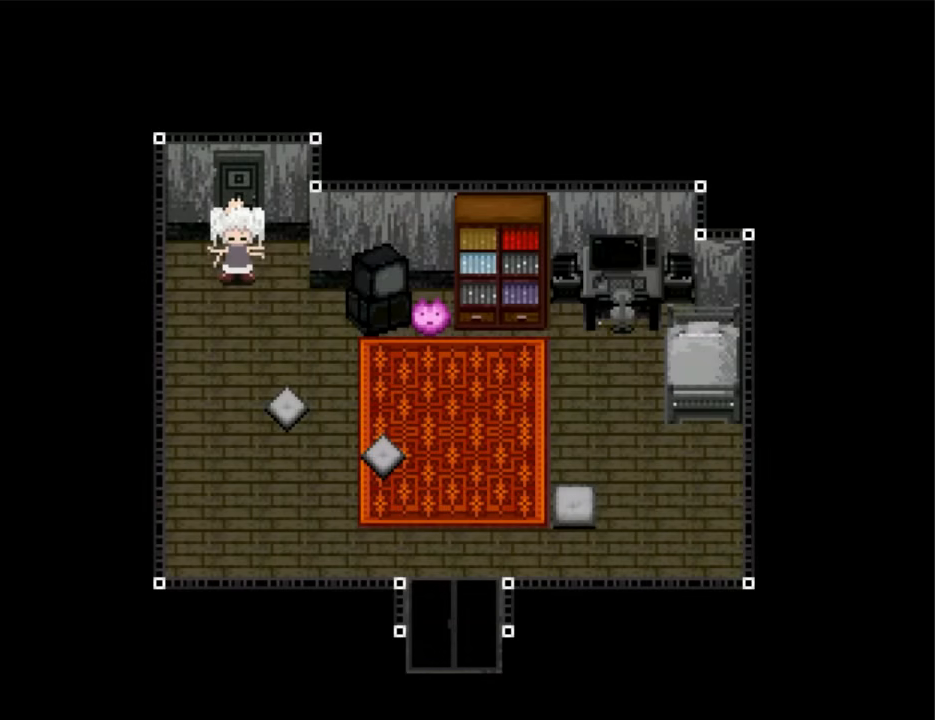
{"keys": ["down"], "events": []}
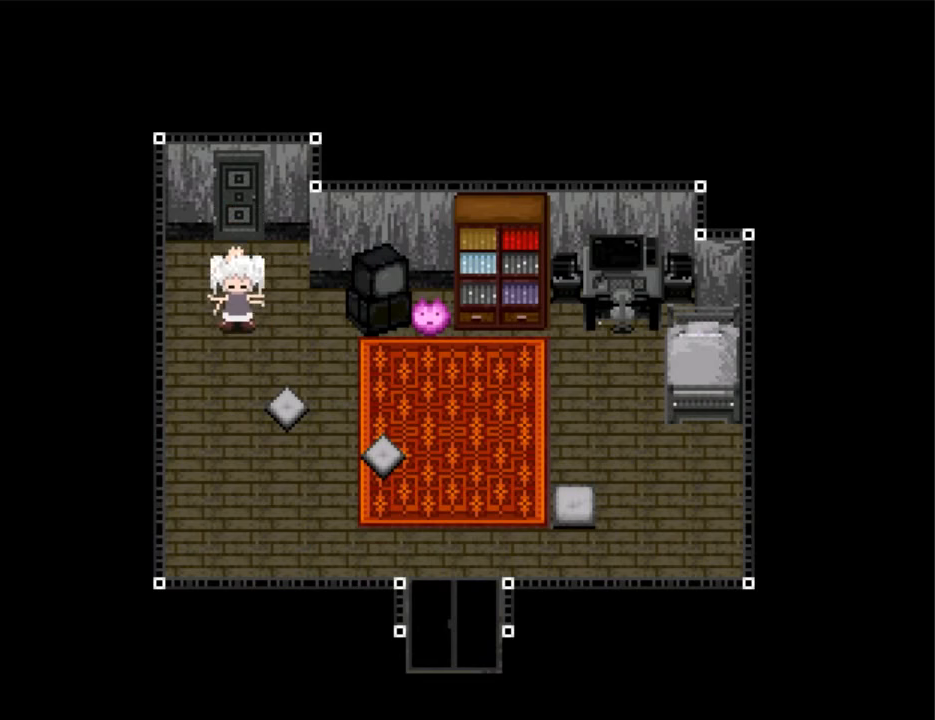
{"keys": ["right"], "events": [[200, "down", "up"], [200, "right", "down"]]}
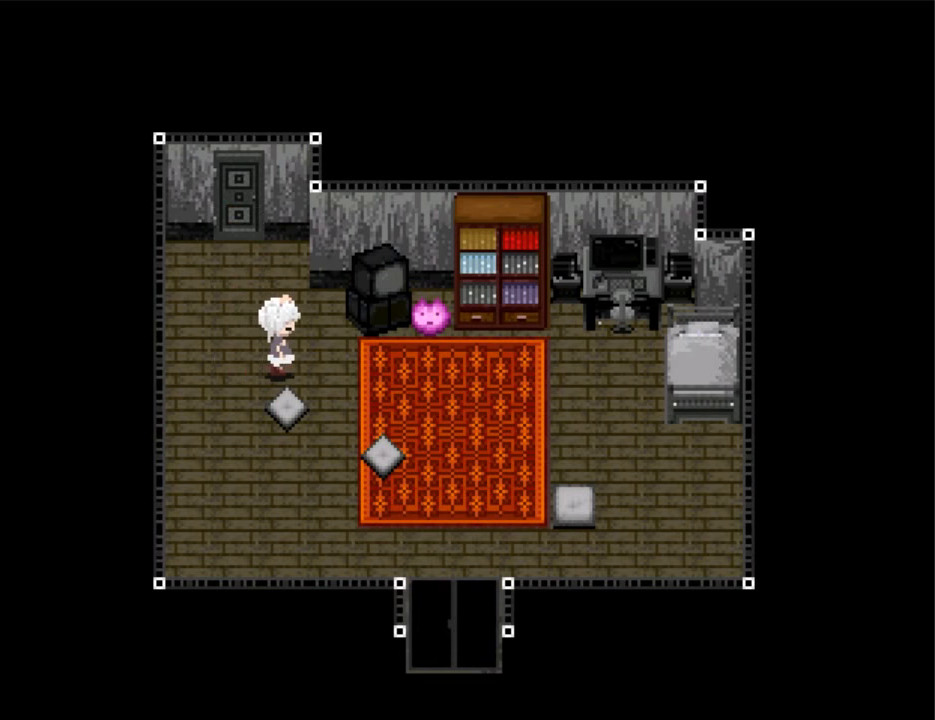
{"keys": ["right"], "events": []}
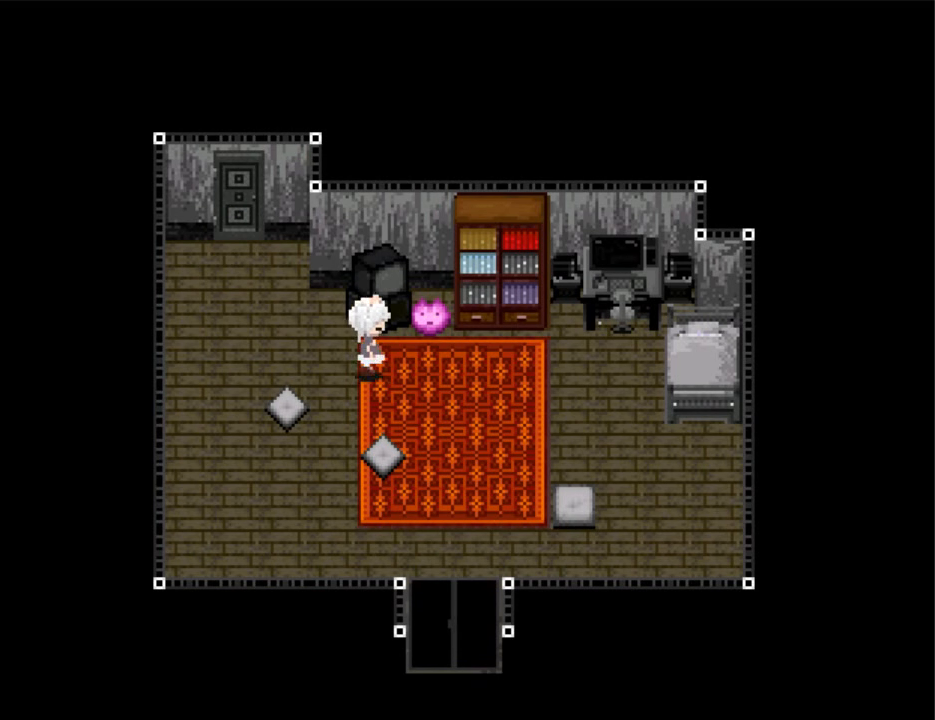
{"keys": ["right"], "events": []}
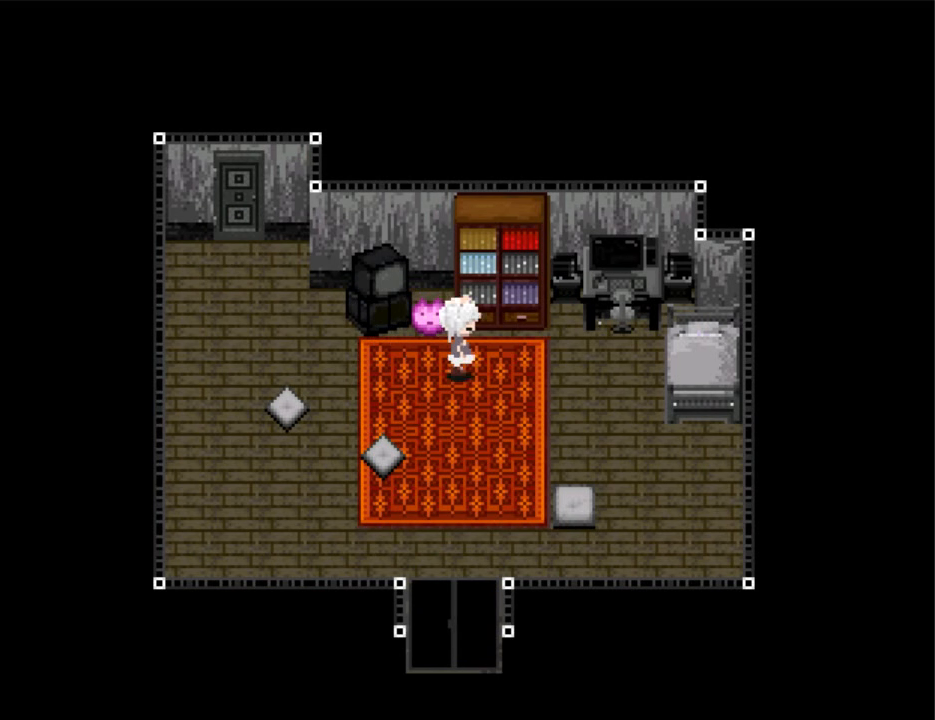
{"keys": ["right"], "events": []}
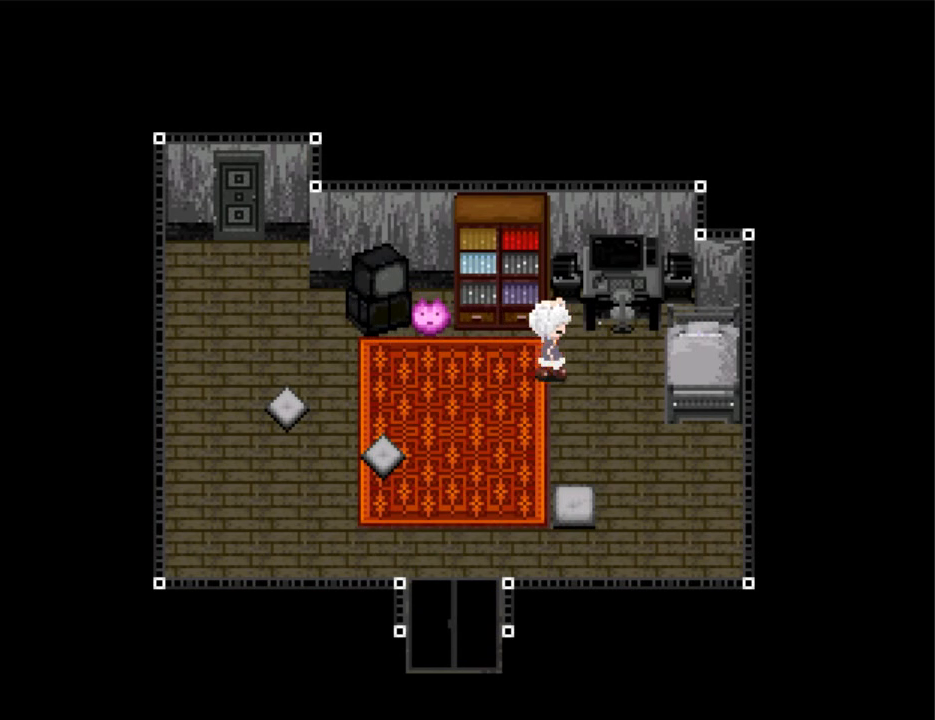
{"keys": ["up"], "events": [[367, "up", "down"], [400, "right", "up"], [467, "z", "down"], [500, "z", "up"]]}
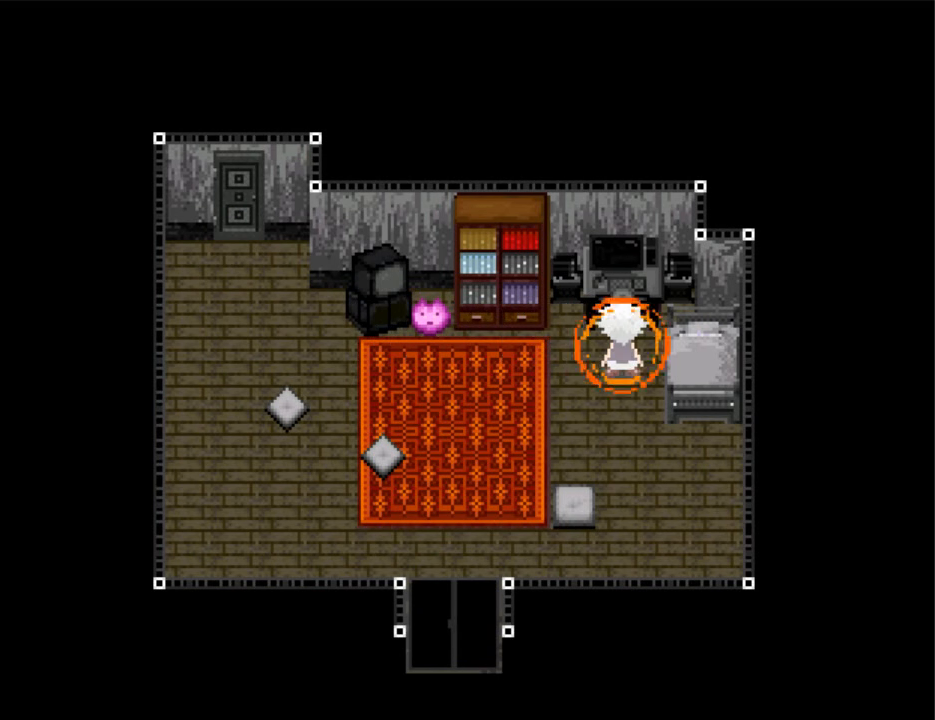
{"keys": [], "events": [[234, "up", "up"]]}
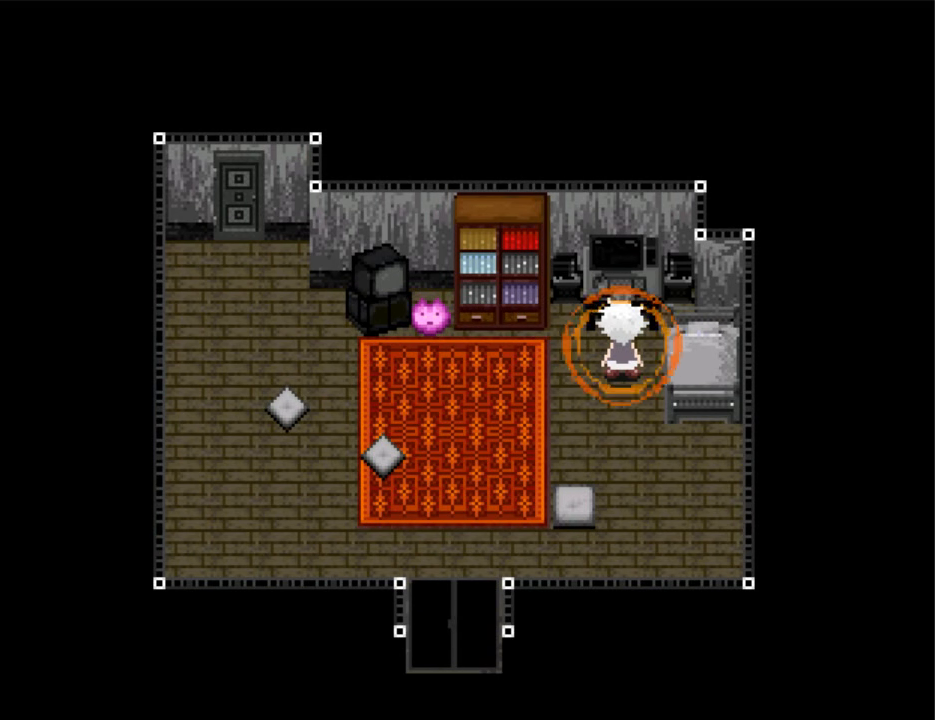
{"keys": [], "events": []}
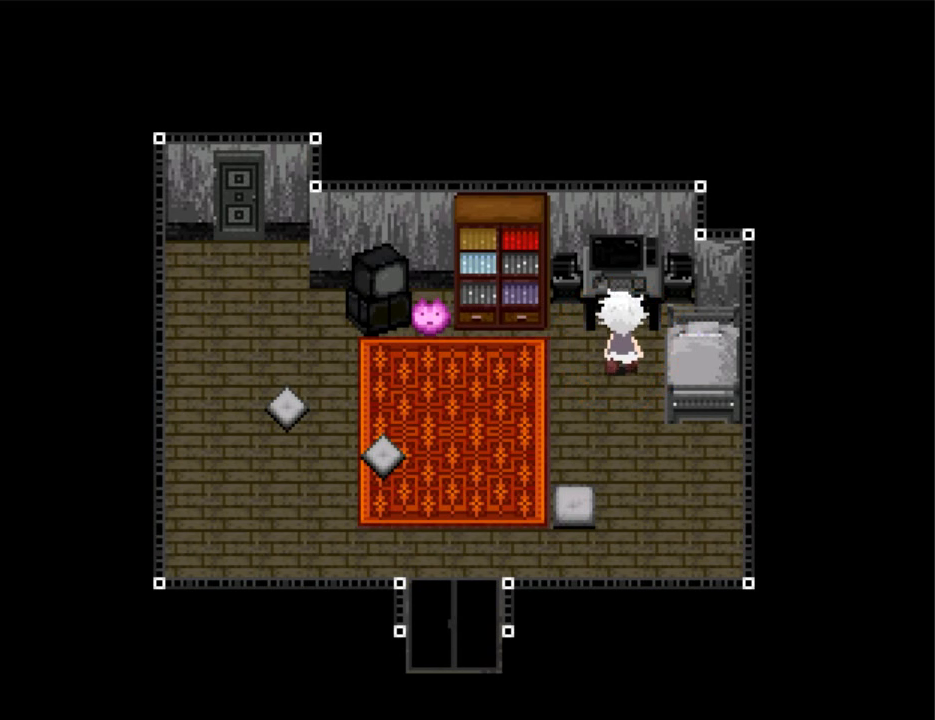
{"keys": [], "events": [[134, "shift", "down"], [167, "shift", "up"]]}
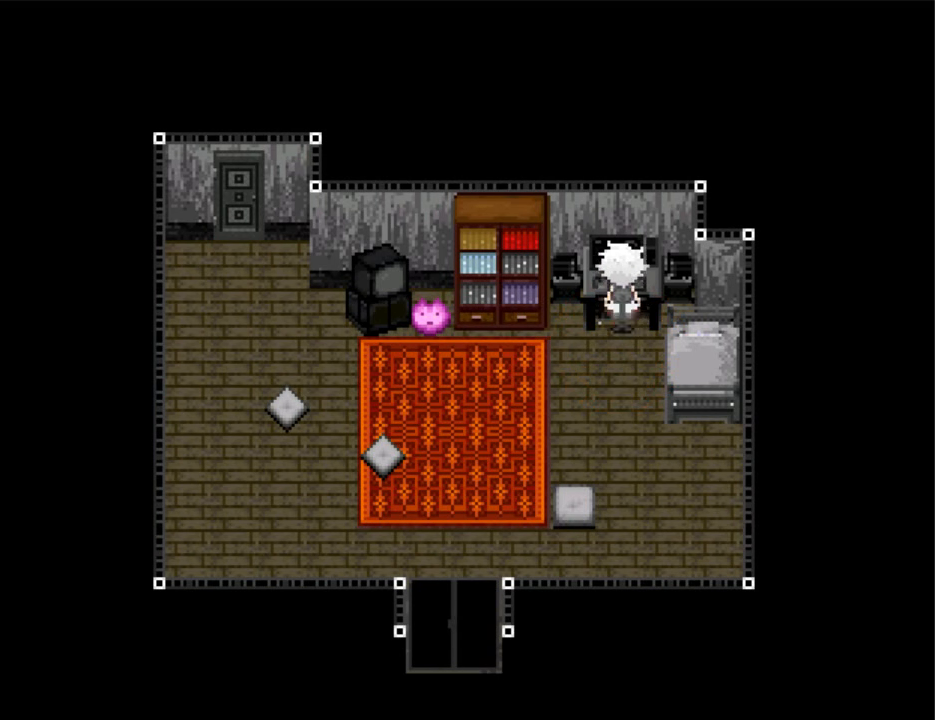
{"keys": [], "events": []}
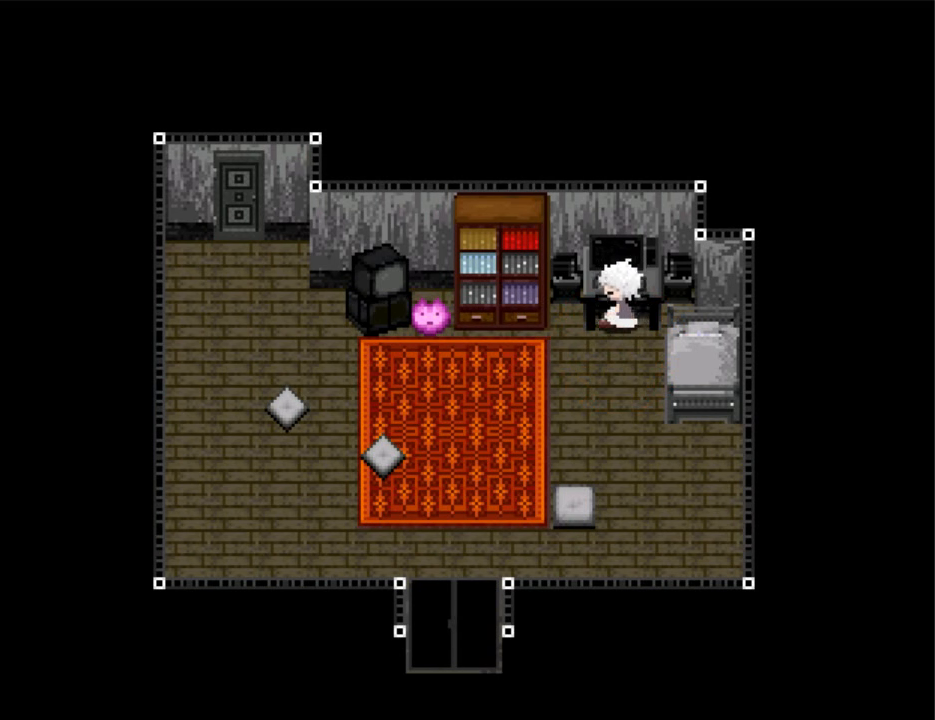
{"keys": [], "events": [[167, "shift", "down"], [200, "shift", "up"], [300, "shift", "down"], [334, "shift", "up"]]}
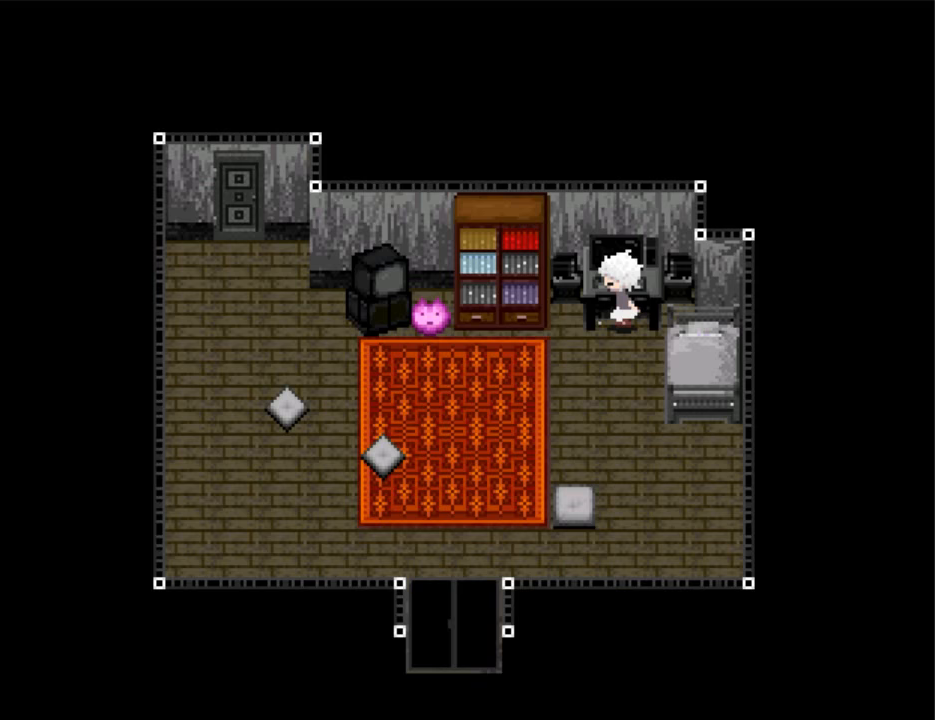
{"keys": ["x"], "events": [[467, "x", "down"]]}
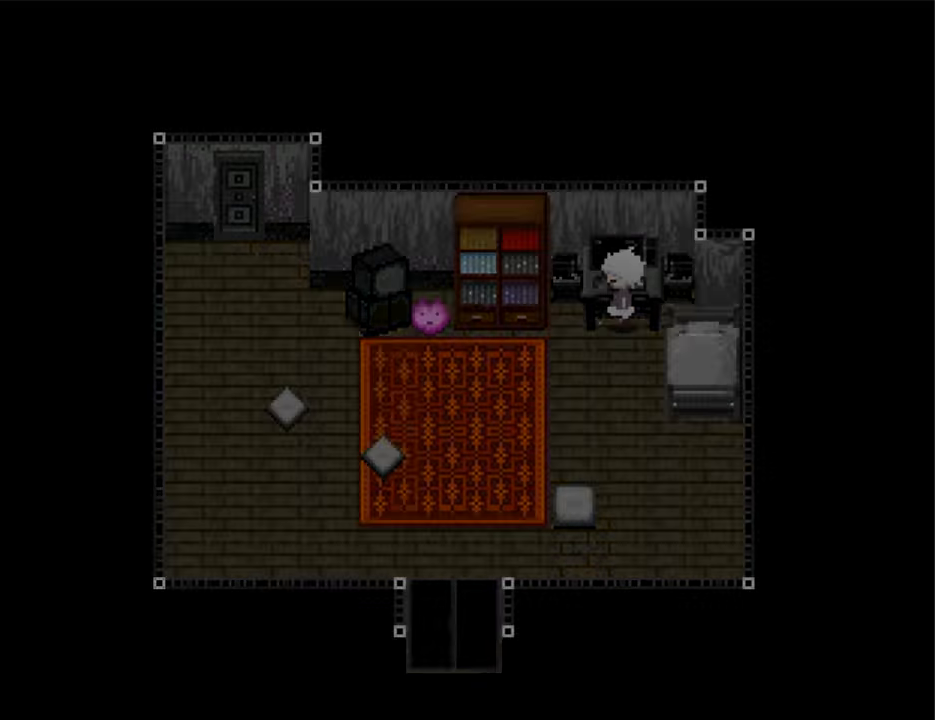
{"keys": [], "events": [[33, "x", "up"], [233, "z", "down"], [333, "z", "up"]]}
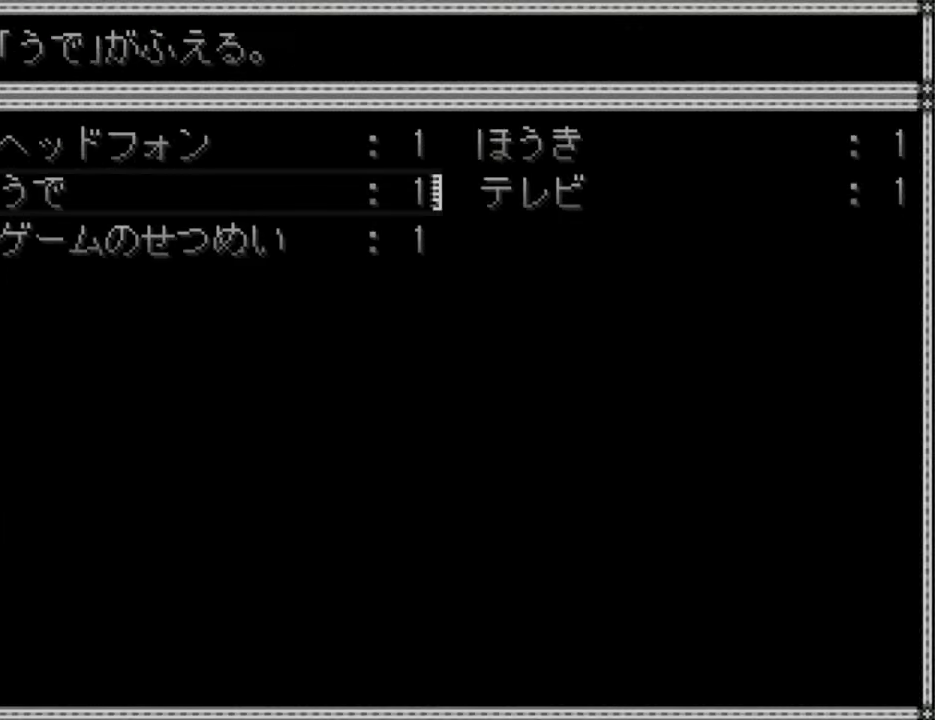
{"keys": [], "events": [[33, "down", "down"], [67, "down", "up"], [100, "down", "down"], [167, "down", "up"], [200, "z", "down"], [267, "z", "up"]]}